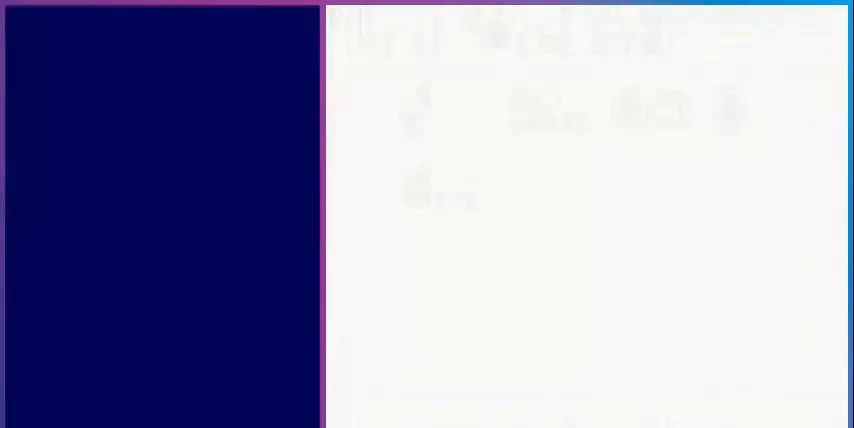
Gameplay with a controller (Nintendo layout); each line is a JSON object with the inputs held at the frame after it. "events" lists button and stick changes between this image and that frame as [ms after this image, input, new state], when the widget could be followed in between. Not read: L3 R3.
{"buttons": ["DPAD_DOWN", "DPAD_LEFT"], "events": [[200, "DPAD_LEFT", "down"], [480, "DPAD_DOWN", "down"]]}
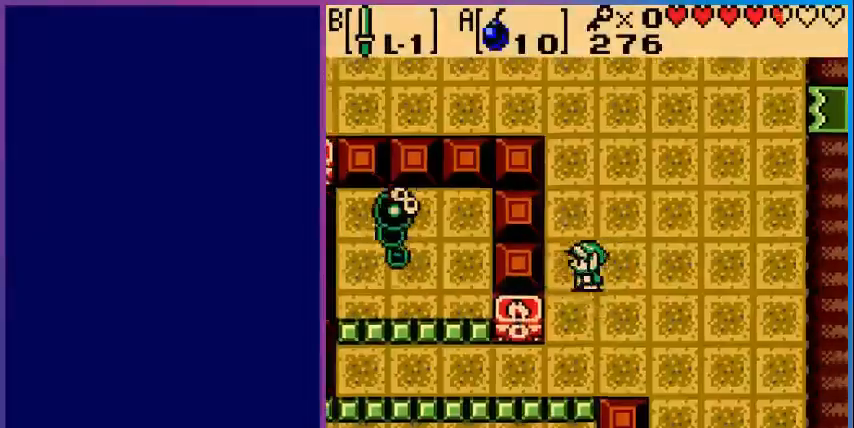
{"buttons": ["DPAD_DOWN"], "events": [[80, "DPAD_LEFT", "up"]]}
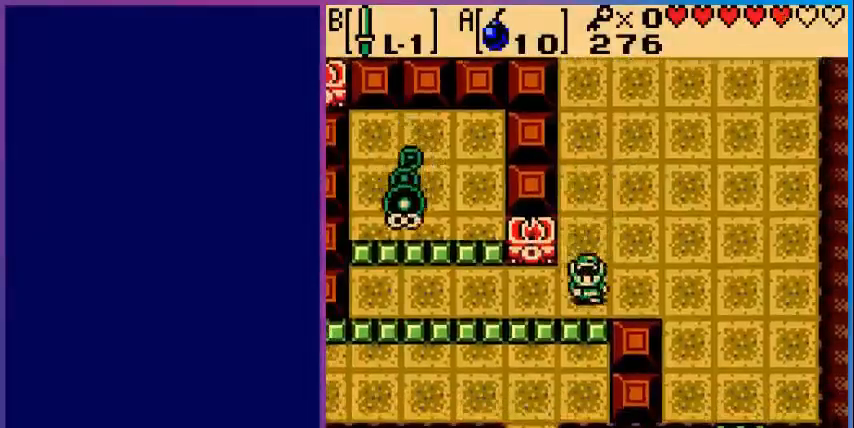
{"buttons": ["DPAD_LEFT"], "events": [[40, "DPAD_DOWN", "up"], [40, "DPAD_LEFT", "down"]]}
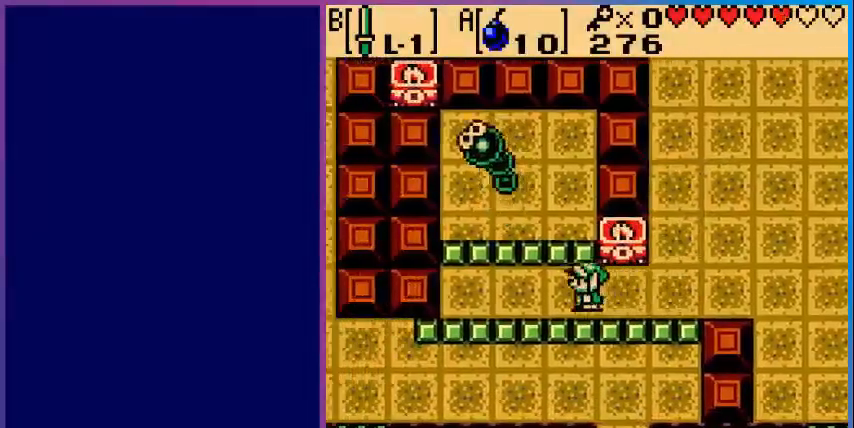
{"buttons": [], "events": [[360, "DPAD_LEFT", "up"], [400, "A", "down"], [520, "A", "up"]]}
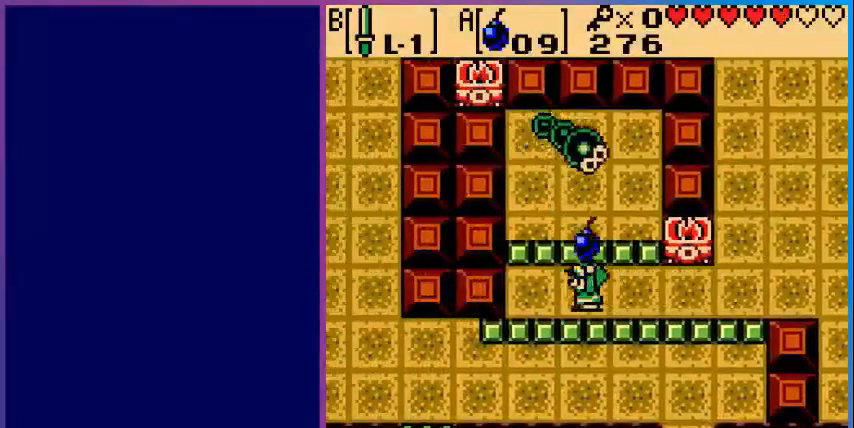
{"buttons": ["DPAD_DOWN"], "events": [[120, "DPAD_UP", "down"], [240, "A", "down"], [240, "DPAD_UP", "up"], [320, "A", "up"], [400, "DPAD_DOWN", "down"]]}
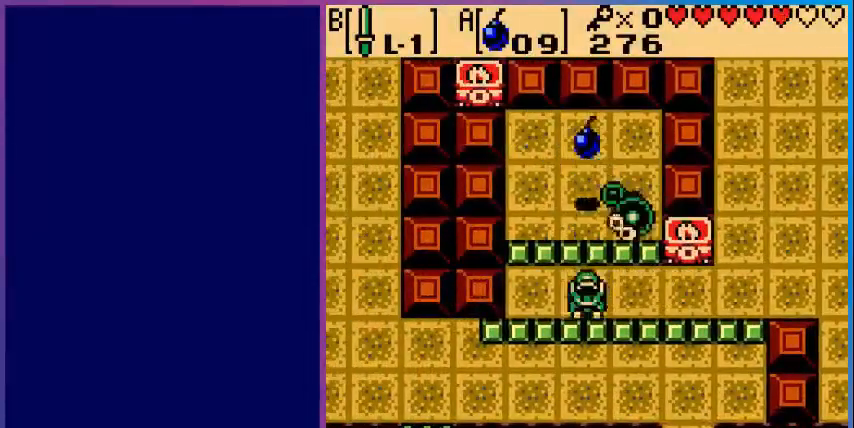
{"buttons": [], "events": [[200, "DPAD_DOWN", "up"]]}
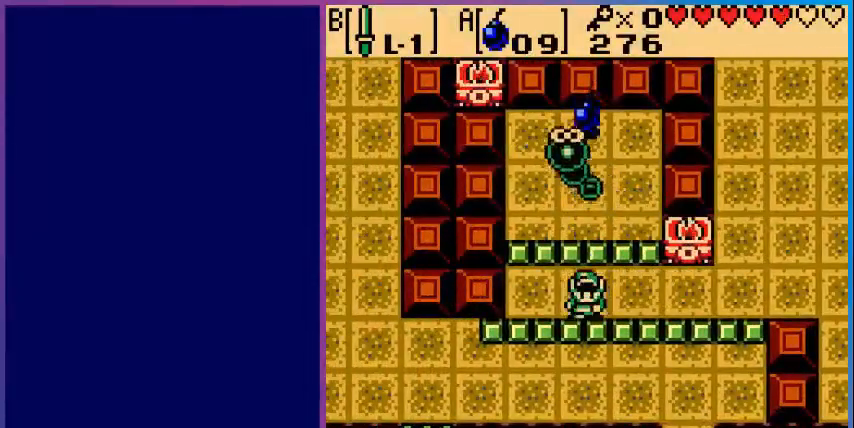
{"buttons": [], "events": []}
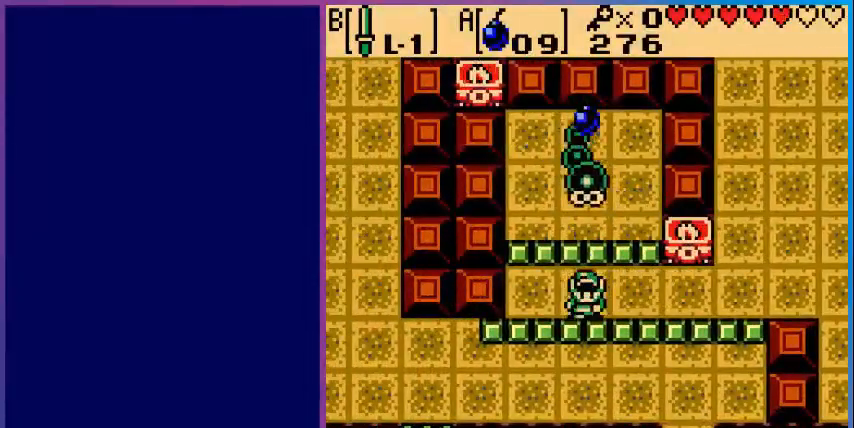
{"buttons": [], "events": []}
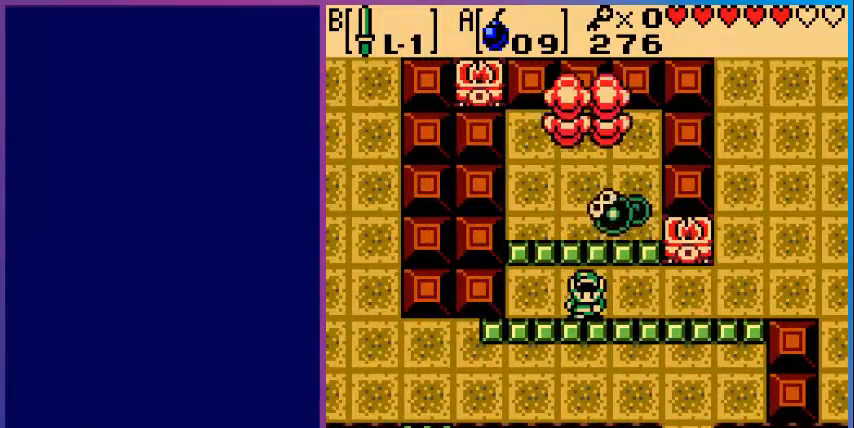
{"buttons": [], "events": []}
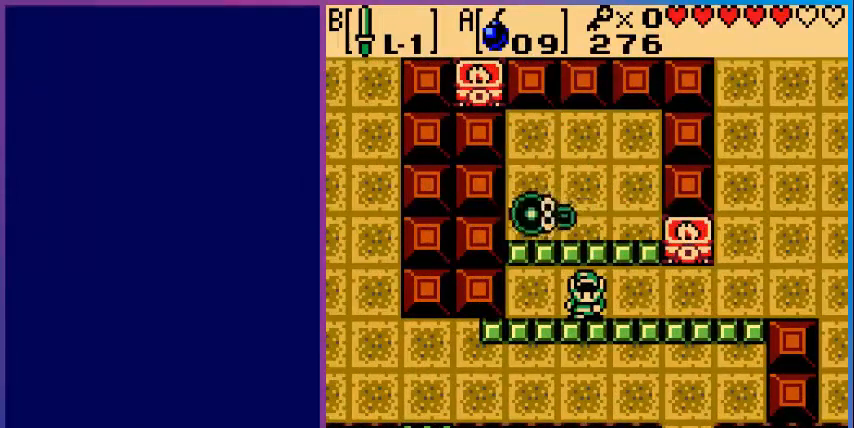
{"buttons": ["A"], "events": [[400, "A", "down"]]}
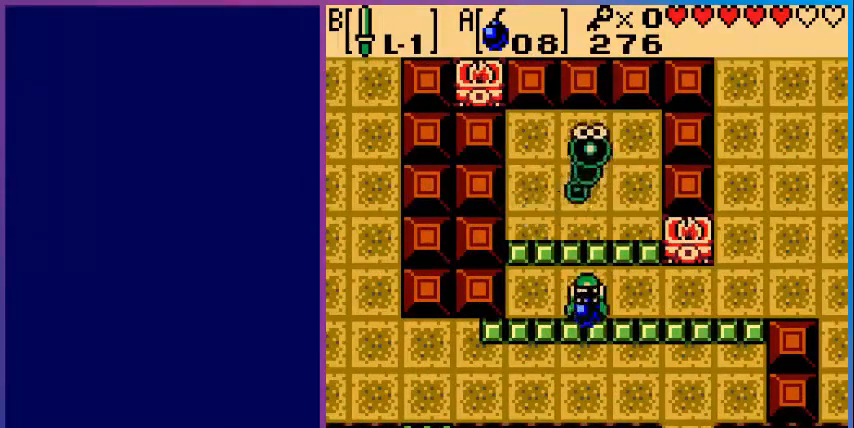
{"buttons": [], "events": [[80, "A", "up"], [240, "DPAD_UP", "down"], [280, "DPAD_UP", "up"], [320, "A", "down"], [400, "A", "up"]]}
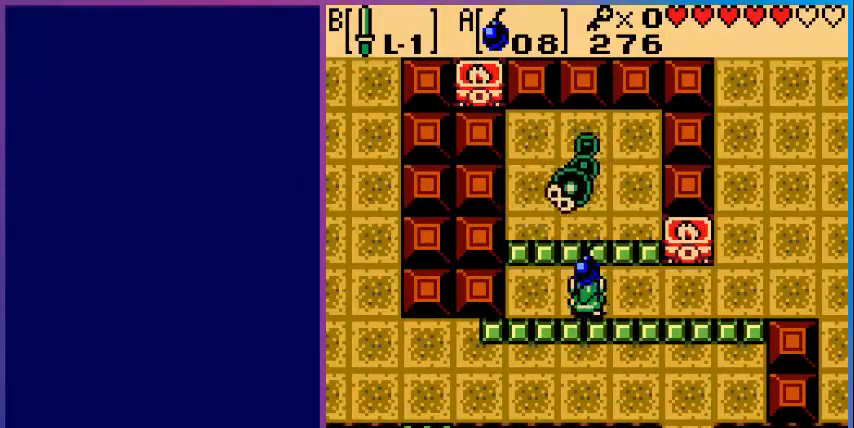
{"buttons": ["DPAD_RIGHT"], "events": [[80, "DPAD_DOWN", "down"], [240, "DPAD_DOWN", "up"], [520, "DPAD_RIGHT", "down"]]}
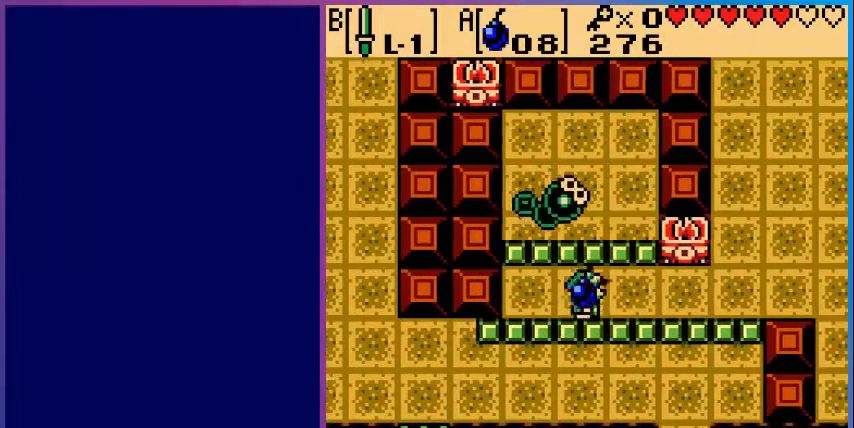
{"buttons": ["DPAD_RIGHT"], "events": []}
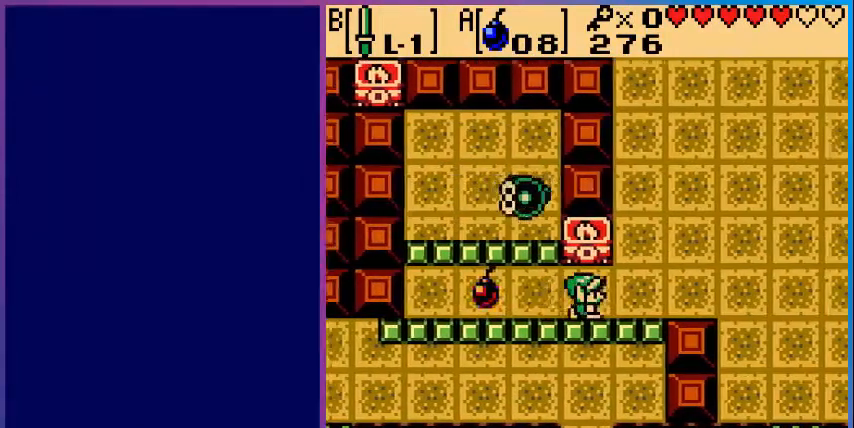
{"buttons": [], "events": [[240, "DPAD_RIGHT", "up"]]}
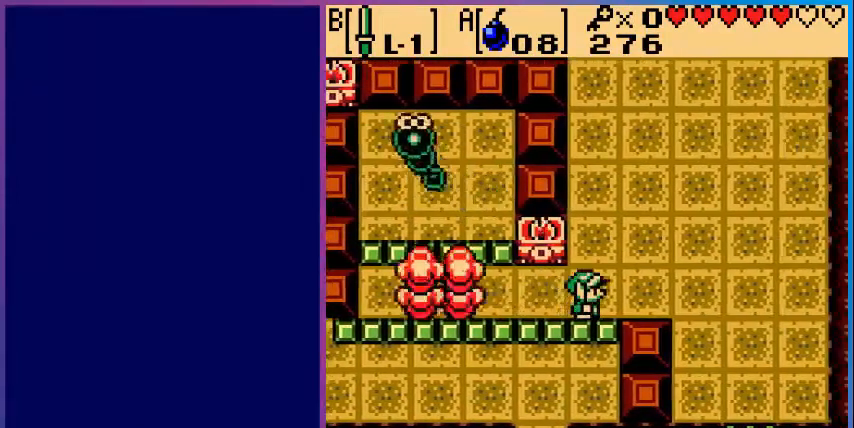
{"buttons": [], "events": []}
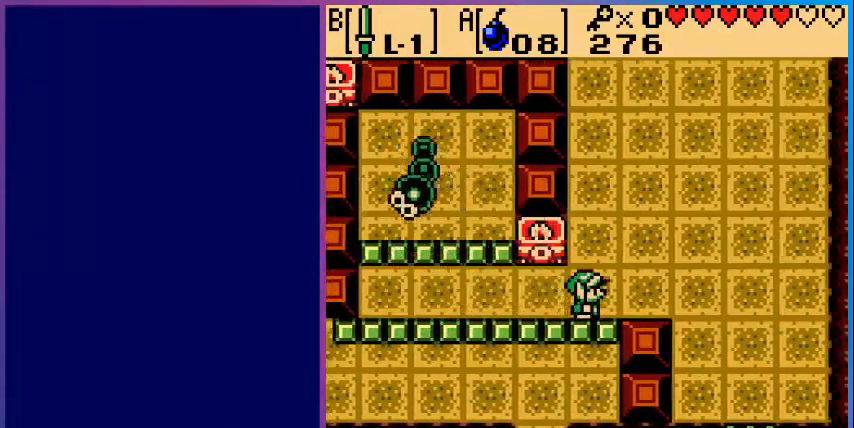
{"buttons": [], "events": []}
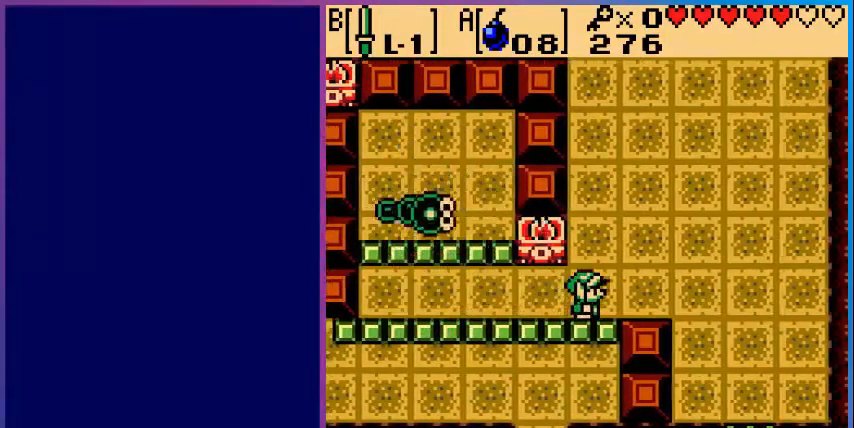
{"buttons": [], "events": []}
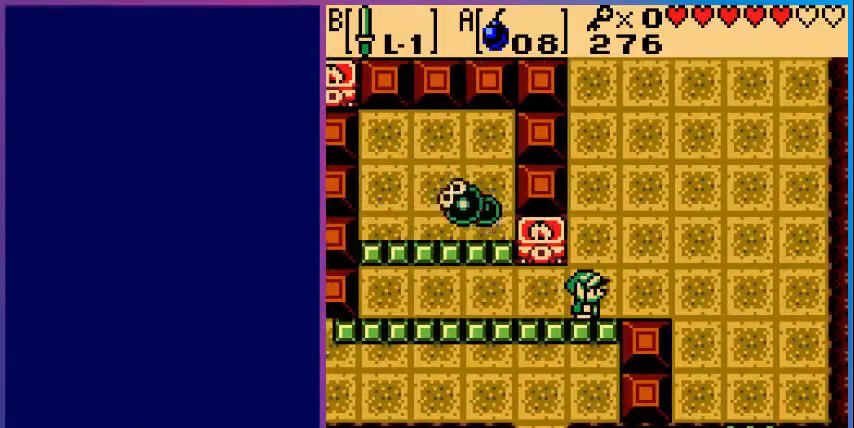
{"buttons": ["DPAD_LEFT"], "events": [[80, "DPAD_LEFT", "down"]]}
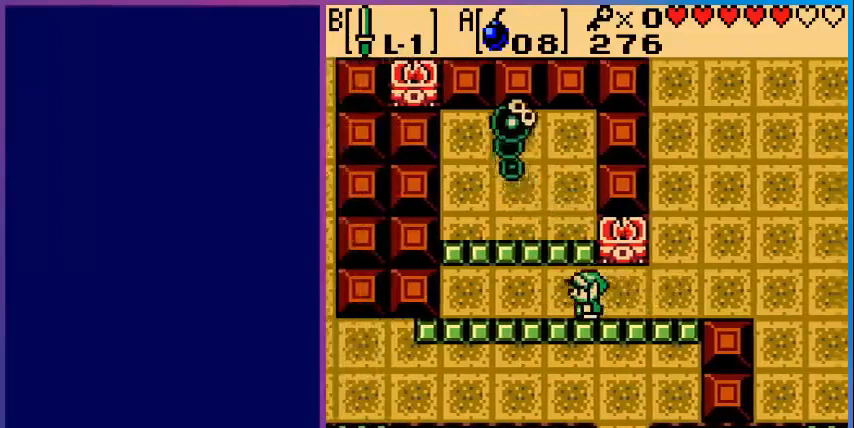
{"buttons": [], "events": [[320, "DPAD_LEFT", "up"]]}
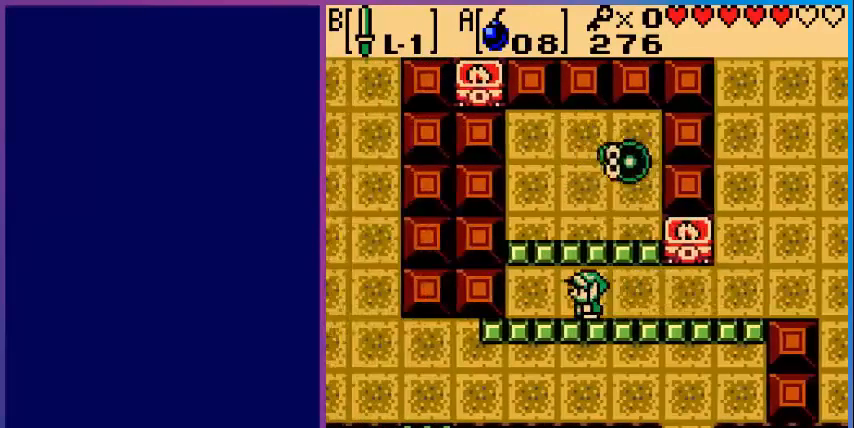
{"buttons": ["DPAD_UP"], "events": [[160, "A", "down"], [280, "A", "up"], [520, "DPAD_UP", "down"]]}
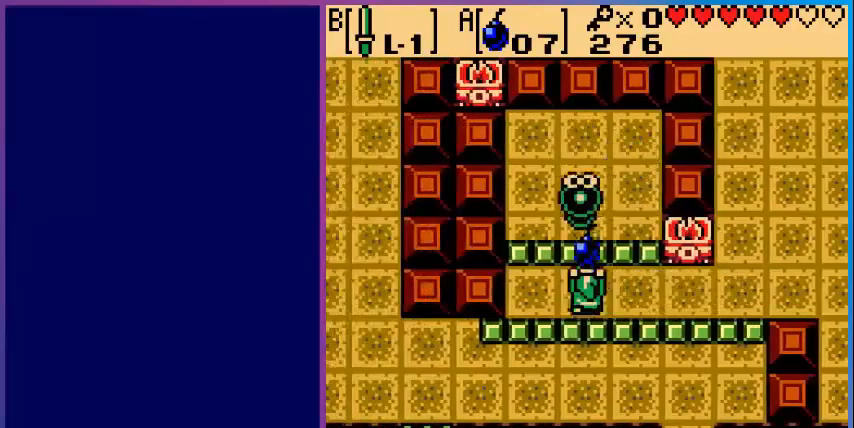
{"buttons": [], "events": [[40, "A", "down"], [80, "DPAD_UP", "up"], [120, "A", "up"], [240, "DPAD_DOWN", "down"], [480, "DPAD_DOWN", "up"]]}
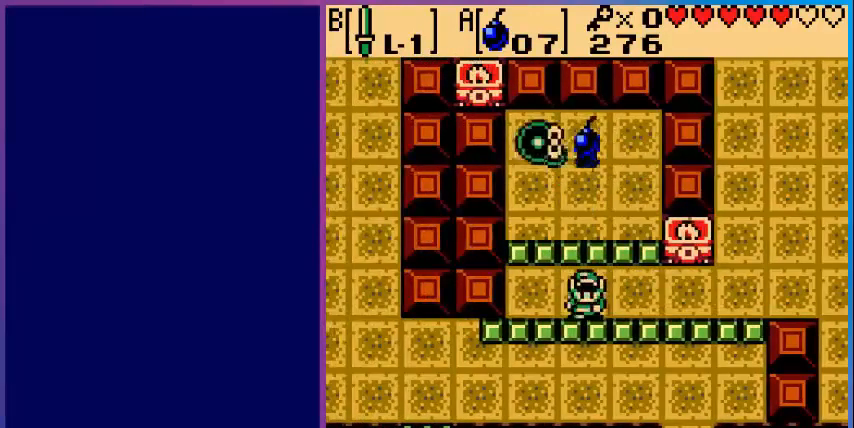
{"buttons": ["A"], "events": [[200, "DPAD_UP", "down"], [280, "DPAD_UP", "up"], [400, "A", "down"]]}
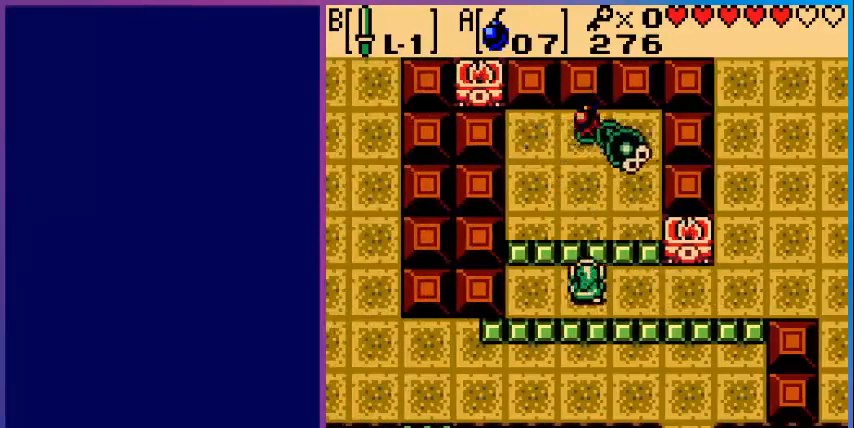
{"buttons": [], "events": [[80, "A", "up"], [240, "A", "down"], [360, "A", "up"]]}
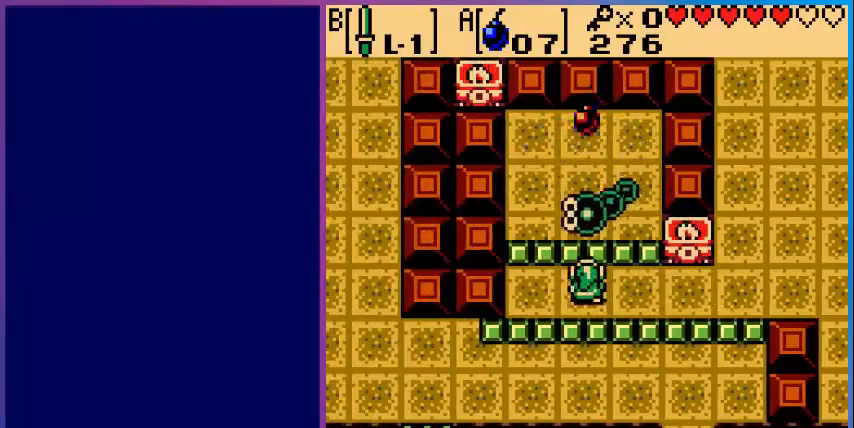
{"buttons": [], "events": []}
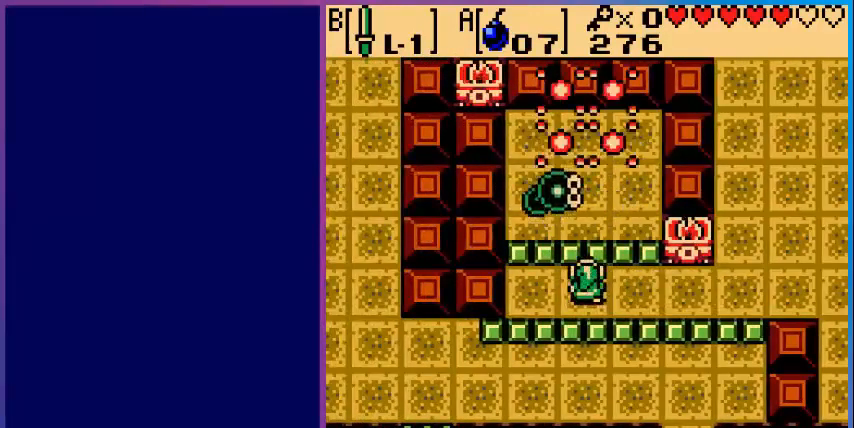
{"buttons": [], "events": [[80, "B", "down"], [200, "B", "up"], [280, "B", "down"], [480, "B", "up"]]}
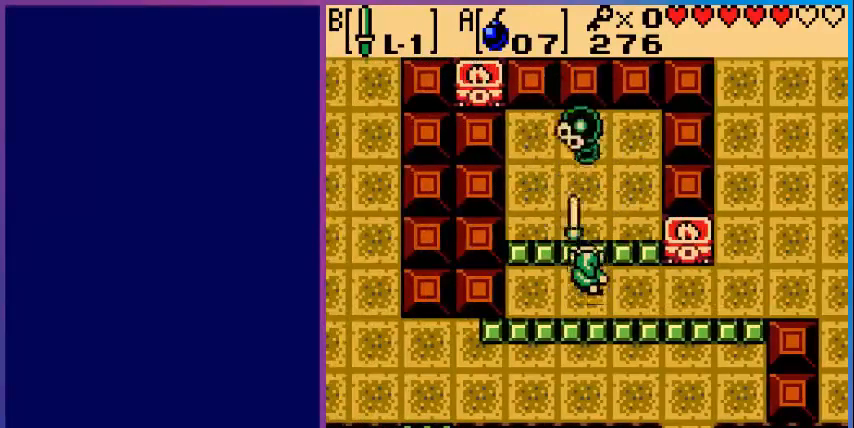
{"buttons": [], "events": [[240, "DPAD_UP", "down"], [400, "B", "down"], [400, "DPAD_UP", "up"], [520, "B", "up"]]}
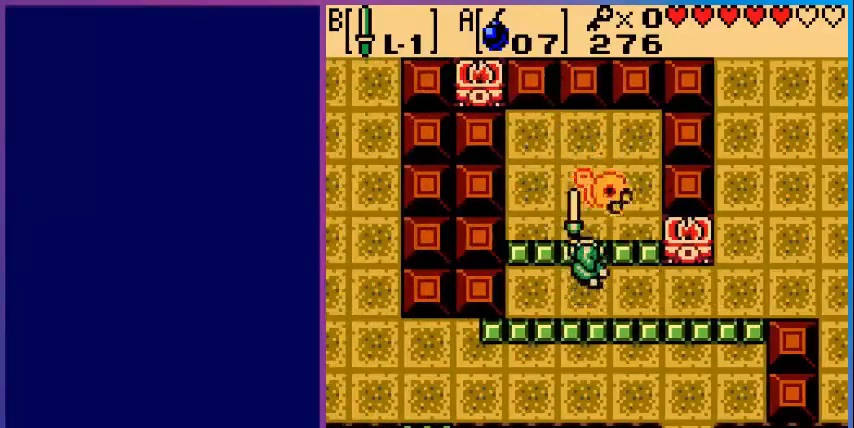
{"buttons": ["B"], "events": [[80, "B", "down"], [200, "B", "up"], [280, "B", "down"], [440, "B", "up"], [480, "B", "down"]]}
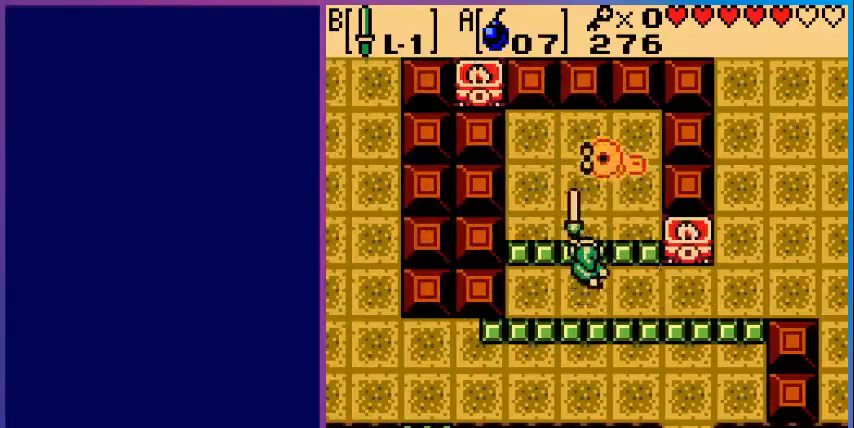
{"buttons": [], "events": [[160, "B", "up"], [240, "B", "down"], [360, "B", "up"]]}
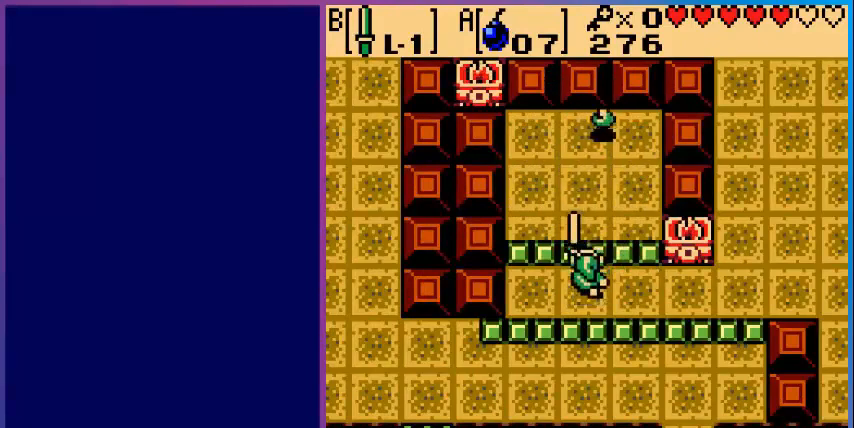
{"buttons": ["DPAD_RIGHT"], "events": [[80, "DPAD_RIGHT", "down"]]}
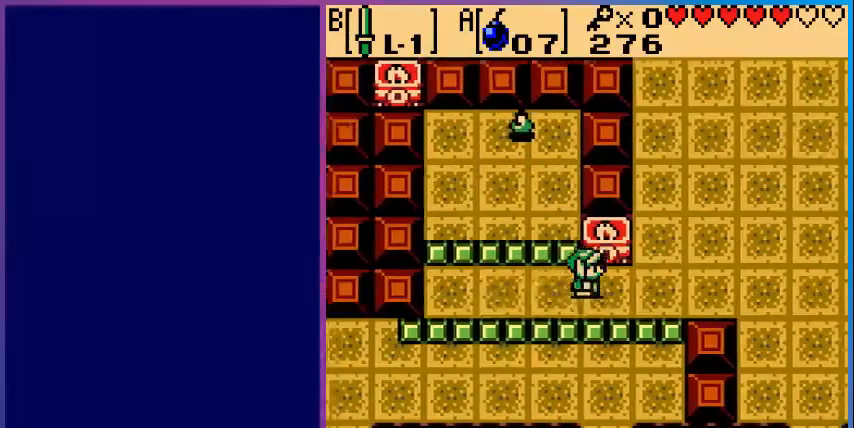
{"buttons": ["DPAD_RIGHT"], "events": []}